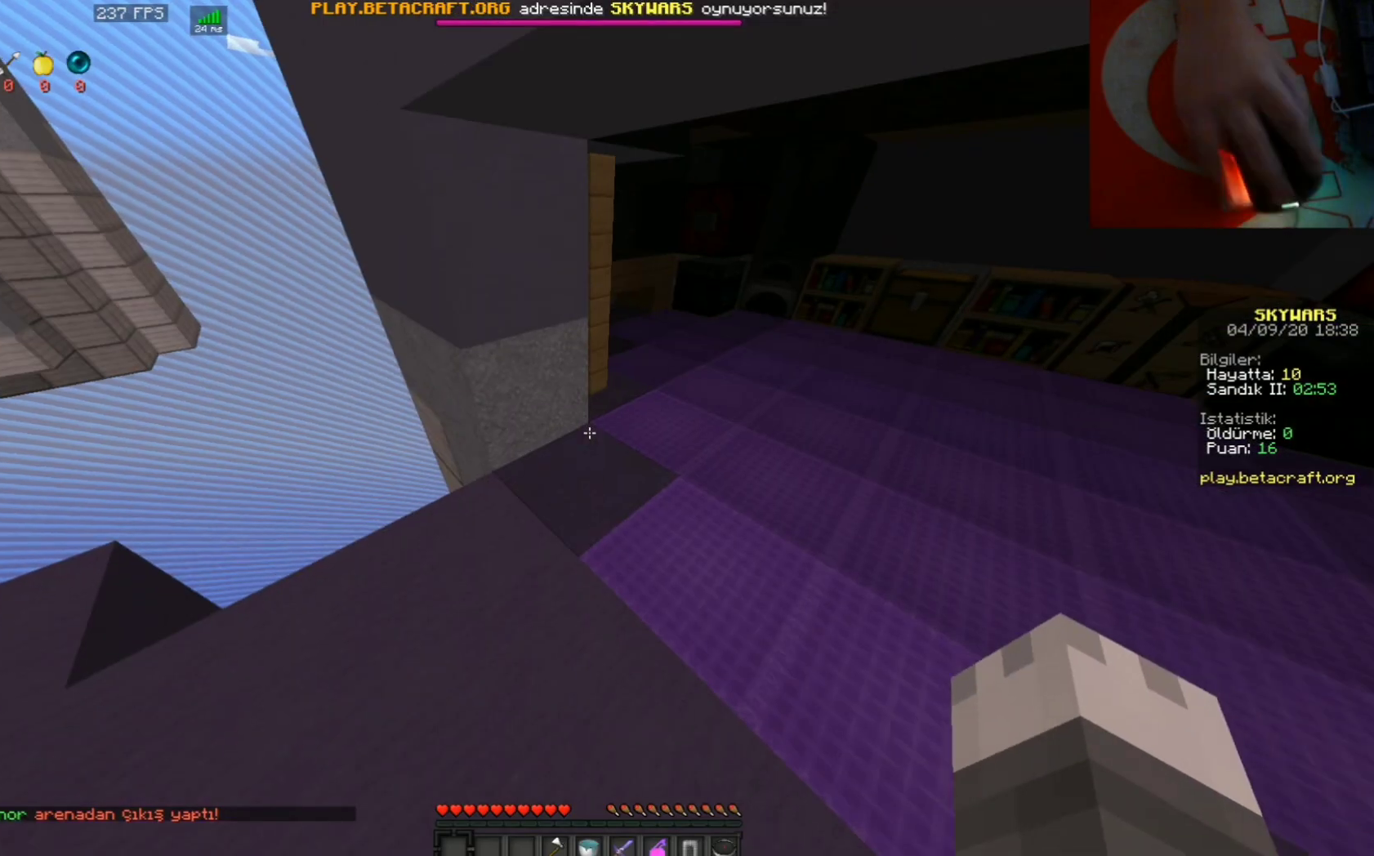
Gameplay with keyboard and mouse; each line is a JSON object with the keys and mouse buttons held at the frame after it. "events" lists presses ("down") and releases ("up") of "a", "d", "s", "space", "w", "mouse_left" and "mouse_right" between this image and that frame as [ms after this image, input, new state], when the widget could be followed in between. "mouse_left", "mouse_right" = the "left", "right" buttons of the "mouse" list. No other keys are recorded. Fast repeated clicks can show as one long hold. Mouse movement is not recorded.
{"keys": ["w"], "mouse": [], "events": [[300, "w", "down"], [367, "w", "up"], [467, "w", "down"]]}
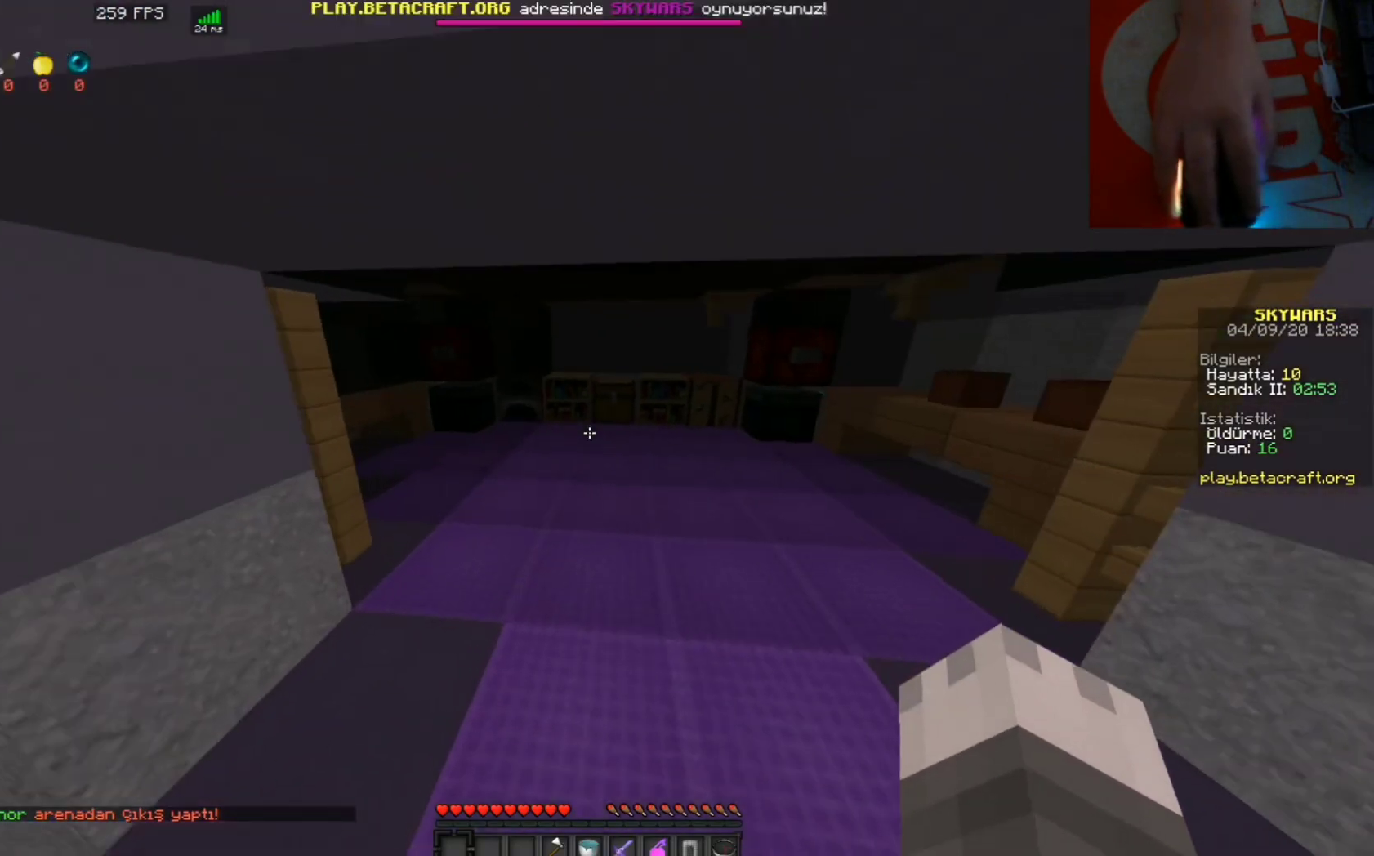
{"keys": ["space", "w"], "mouse": [], "events": [[100, "space", "down"], [433, "mouse_left", "down"], [500, "mouse_left", "up"]]}
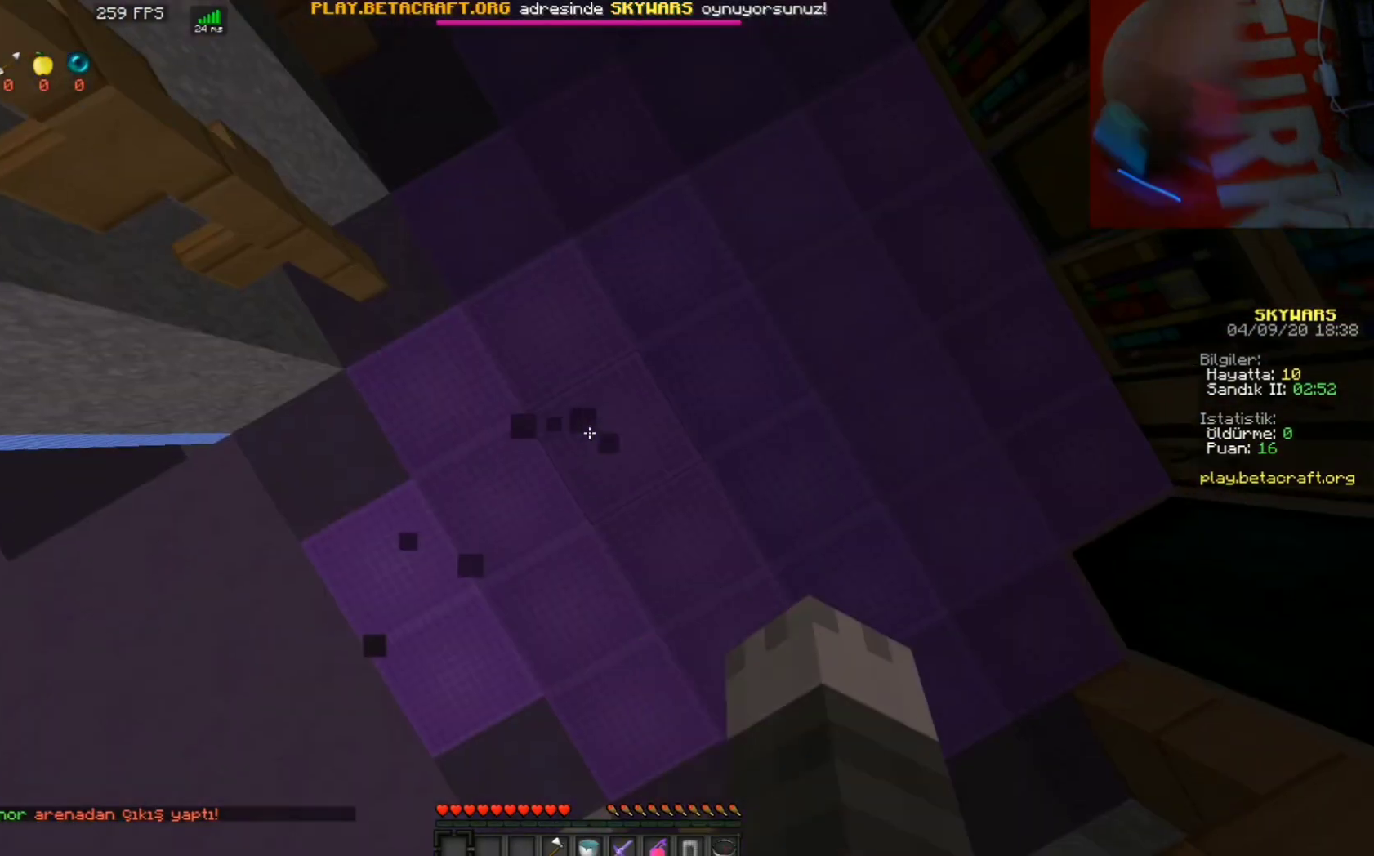
{"keys": [], "mouse": [], "events": [[333, "space", "up"], [367, "w", "up"]]}
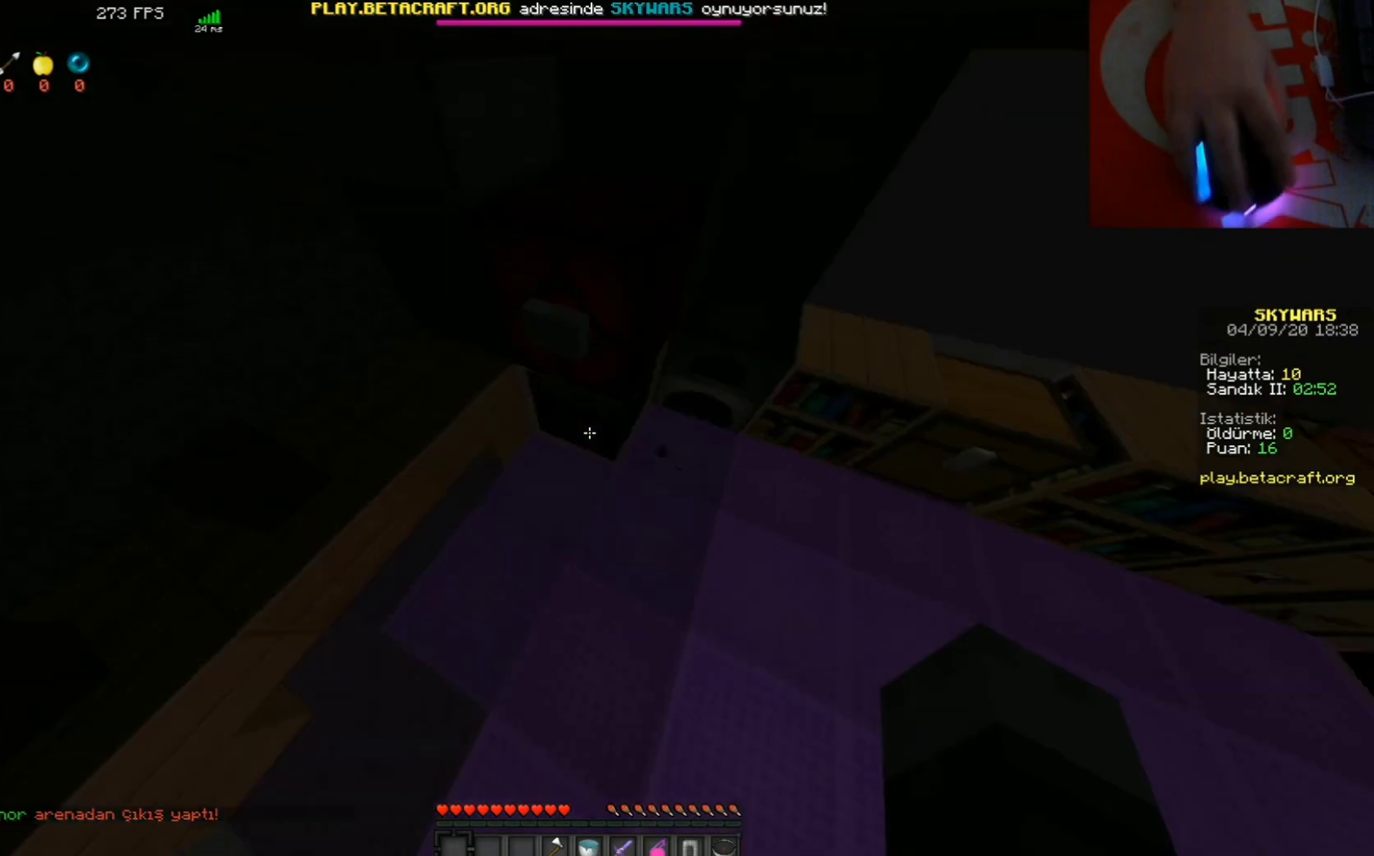
{"keys": ["w"], "mouse": [], "events": [[433, "w", "down"]]}
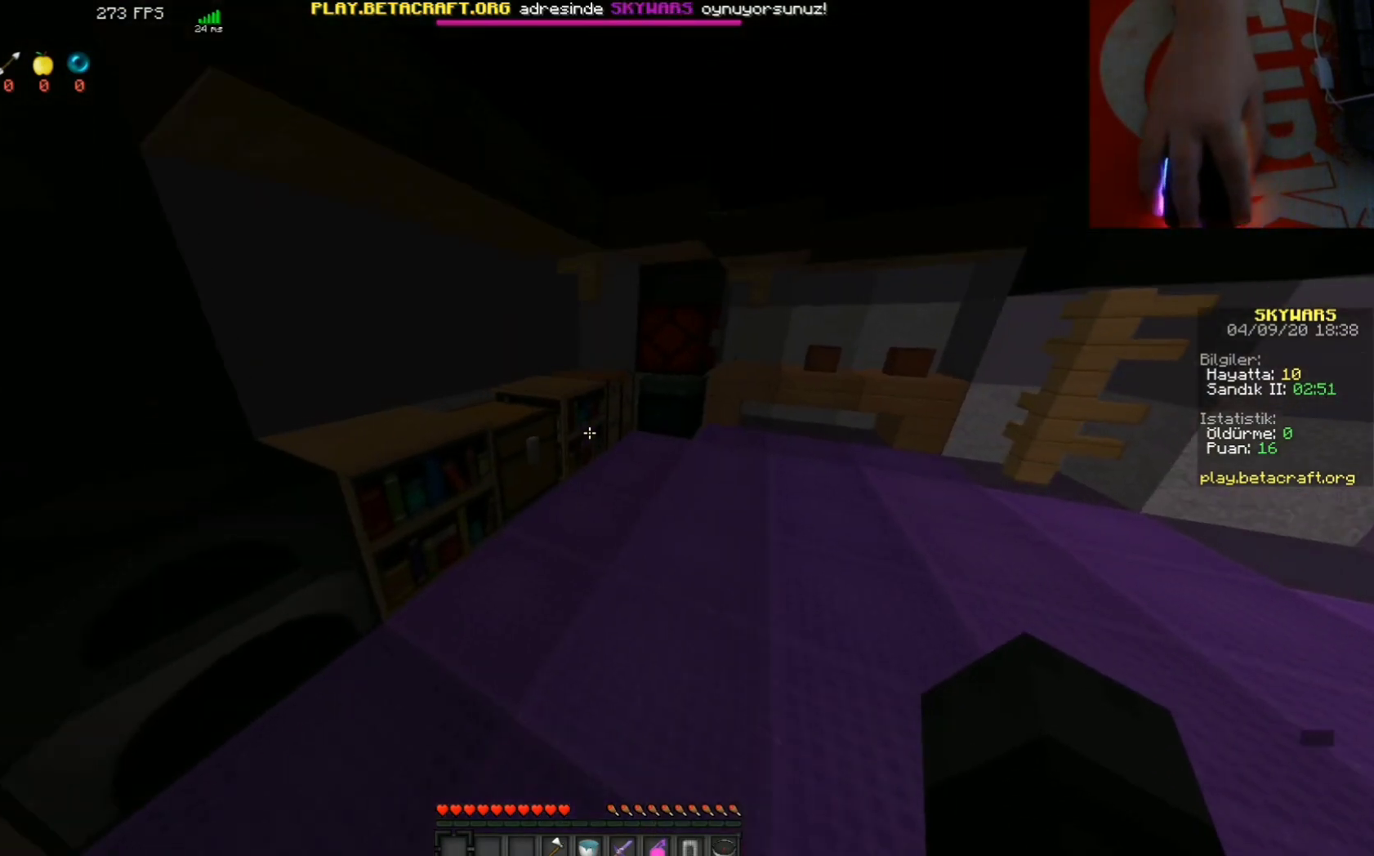
{"keys": [], "mouse": [], "events": [[300, "mouse_right", "down"], [467, "mouse_right", "up"], [467, "w", "up"]]}
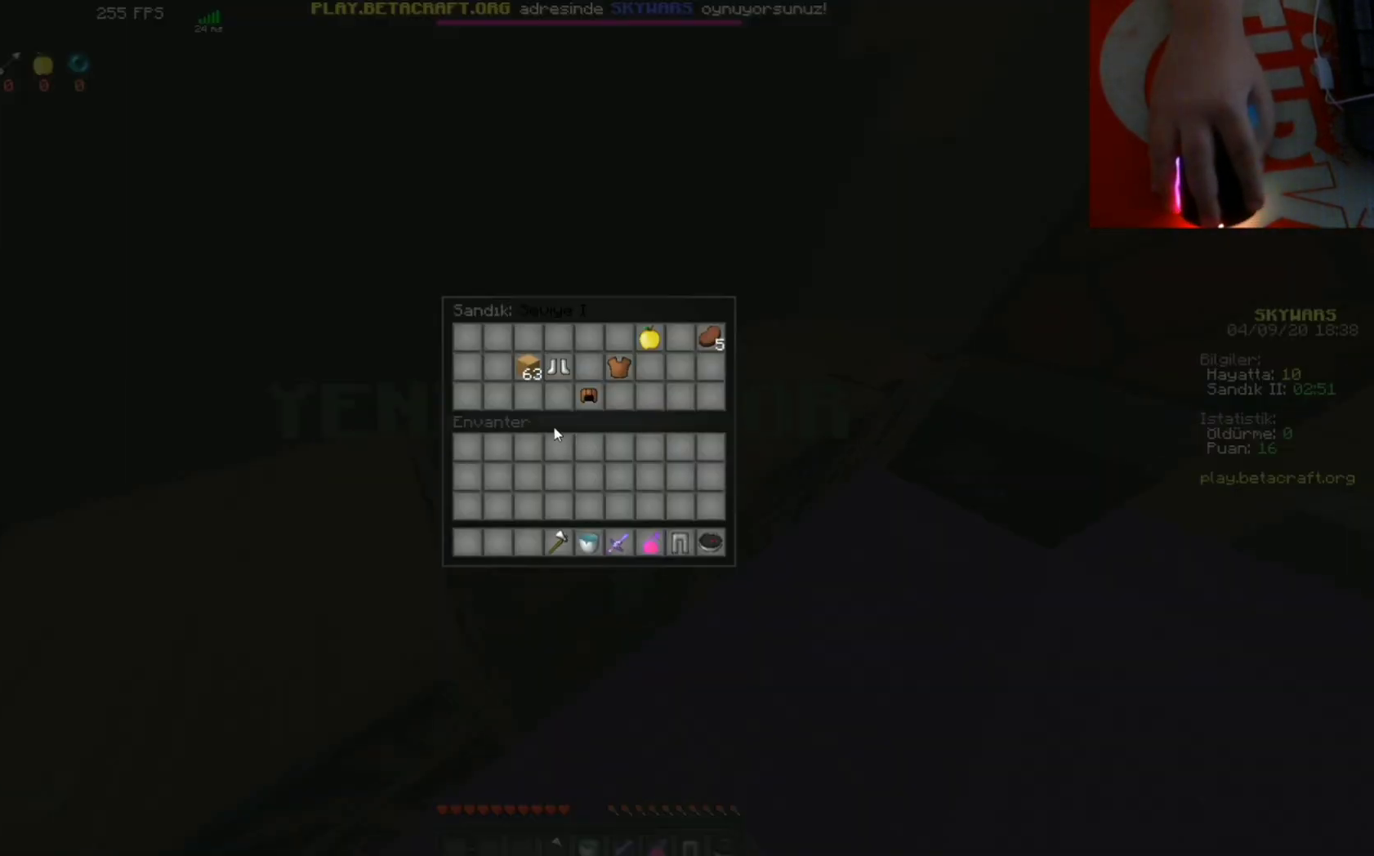
{"keys": [], "mouse": [], "events": []}
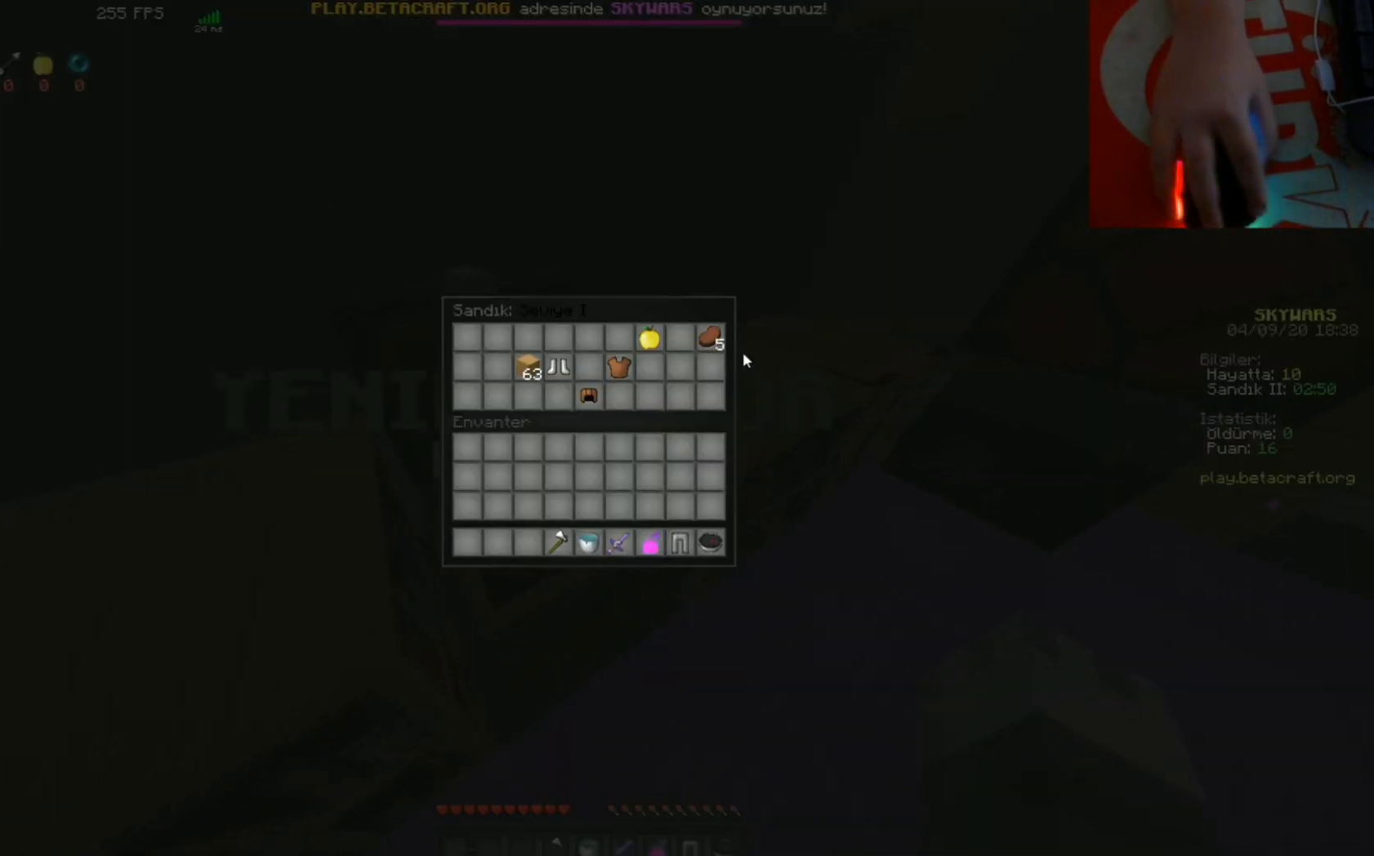
{"keys": [], "mouse": [], "events": []}
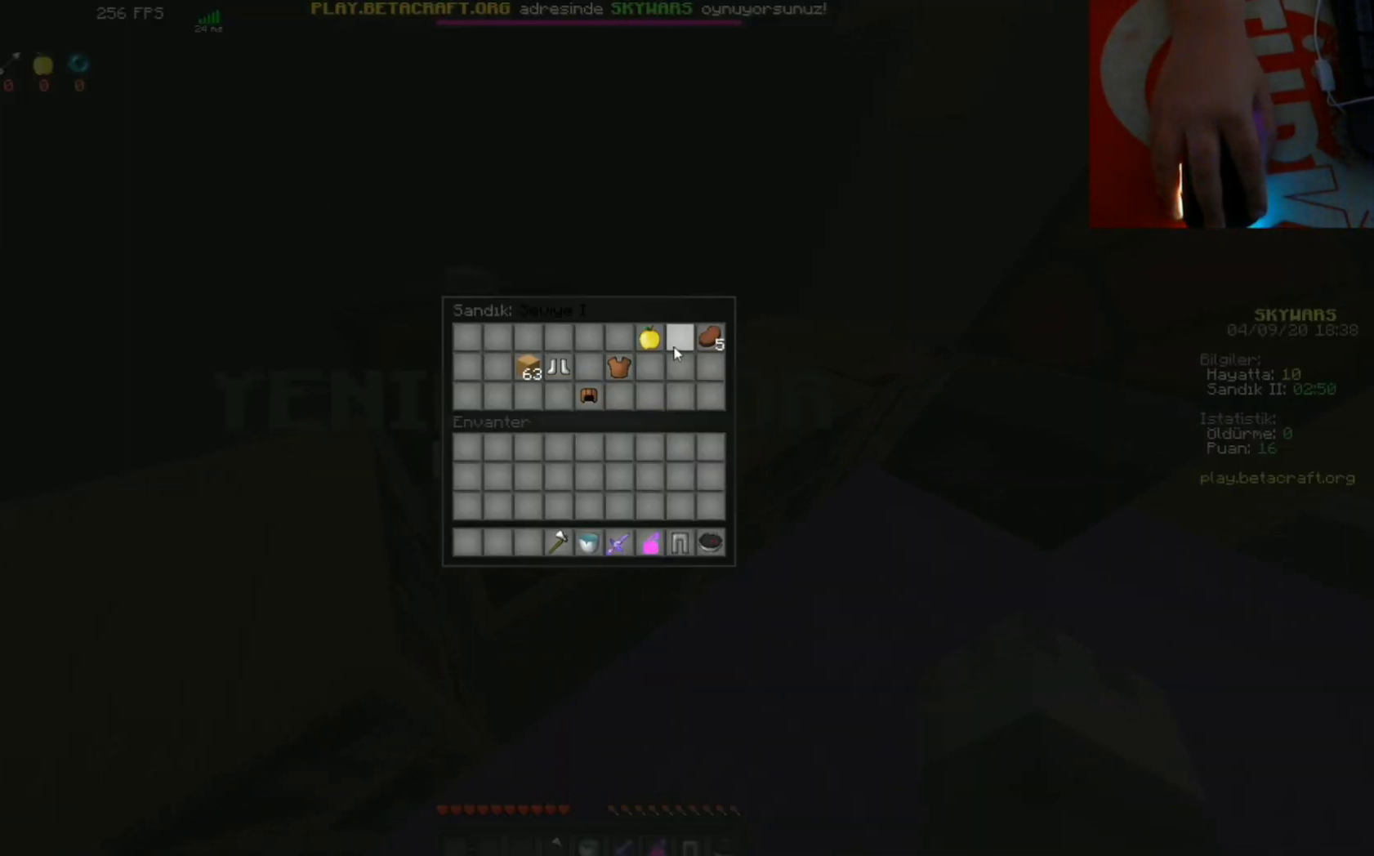
{"keys": [], "mouse": []}